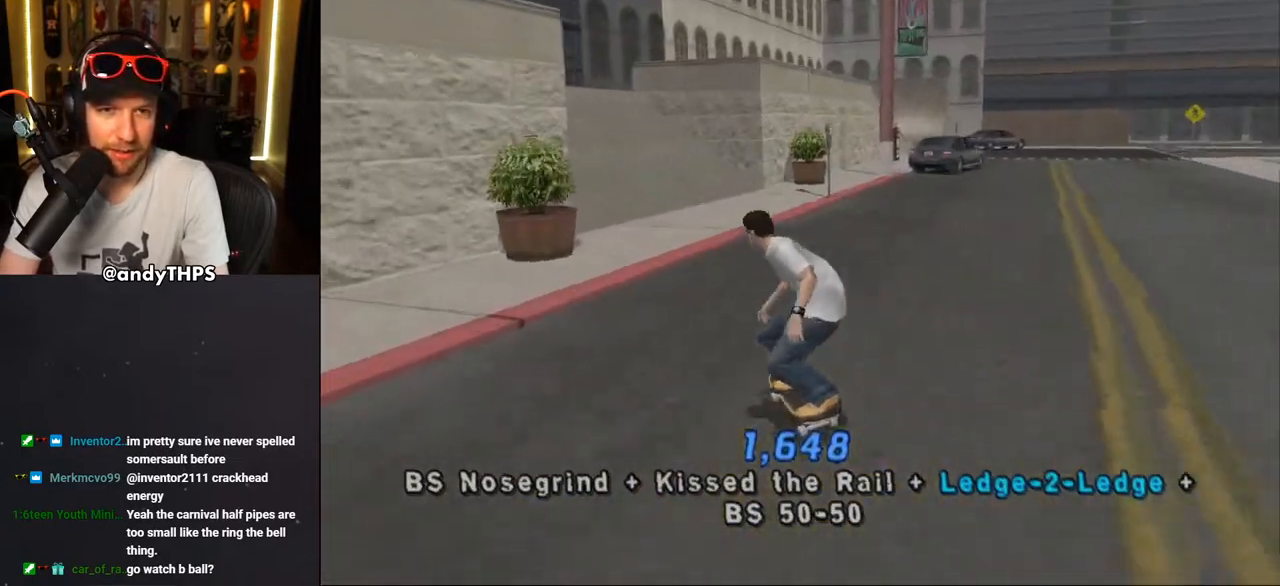
Gameplay with a controller (PlayStation layout); each line is a JSON object with the inputs held at the frame after it. "events" lists button and stick changes between this image and that frame as [ms after this image, input, new state], when the widget could be followed in between. Not read: L1 START.
{"buttons": ["CROSS", "DPAD_LEFT"], "left_stick": "center", "right_stick": "center", "events": [[83, "DPAD_DOWN", "up"], [117, "DPAD_RIGHT", "up"], [217, "DPAD_LEFT", "down"], [250, "DPAD_UP", "down"], [267, "DPAD_UP", "up"], [317, "DPAD_DOWN", "down"], [433, "DPAD_DOWN", "up"]]}
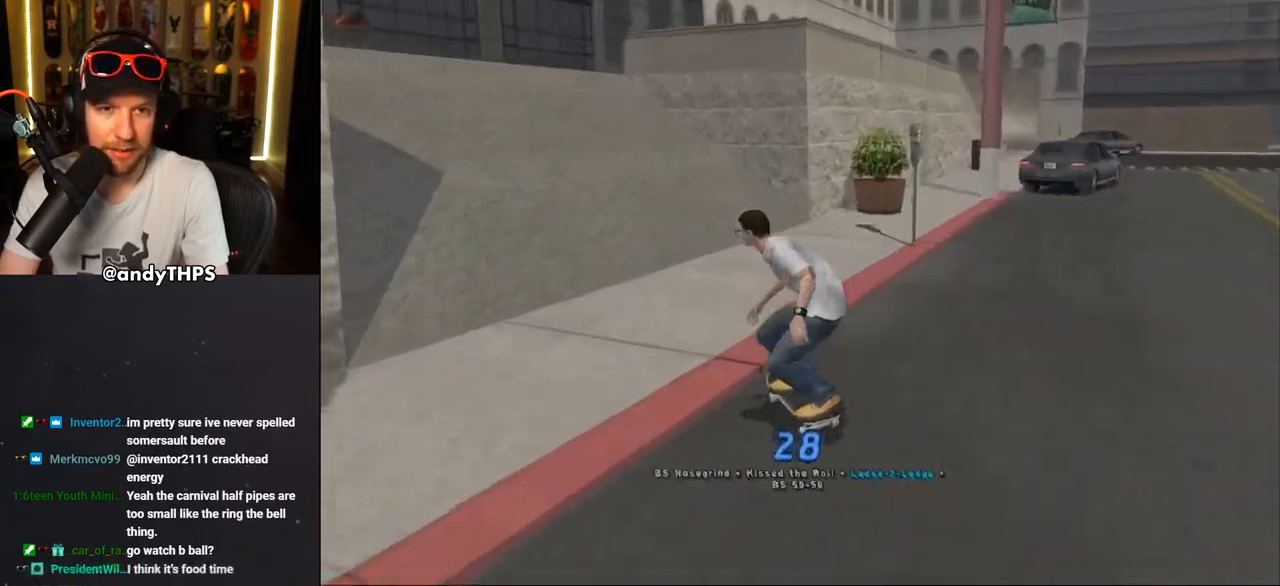
{"buttons": [], "left_stick": "center", "right_stick": "center", "events": [[17, "DPAD_LEFT", "up"], [117, "DPAD_UP", "down"], [183, "DPAD_UP", "up"], [200, "DPAD_RIGHT", "down"], [333, "DPAD_RIGHT", "up"], [400, "DPAD_UP", "down"], [417, "CROSS", "up"], [483, "DPAD_UP", "up"]]}
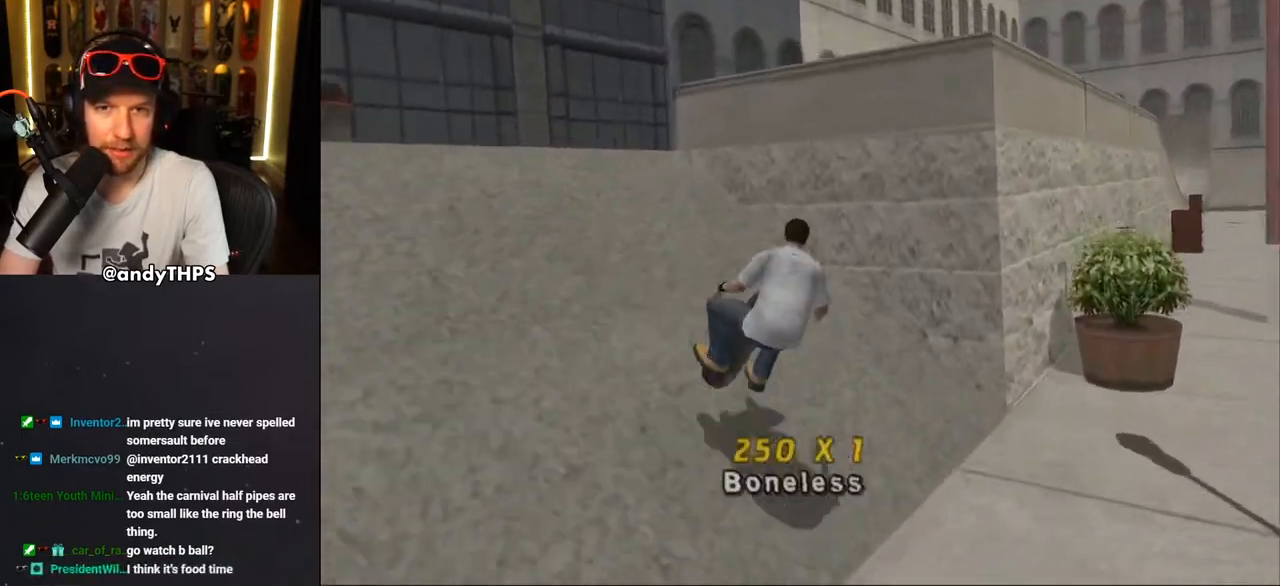
{"buttons": ["CROSS"], "left_stick": "center", "right_stick": "center", "events": [[17, "DPAD_UP", "down"], [150, "CROSS", "down"], [317, "DPAD_UP", "up"]]}
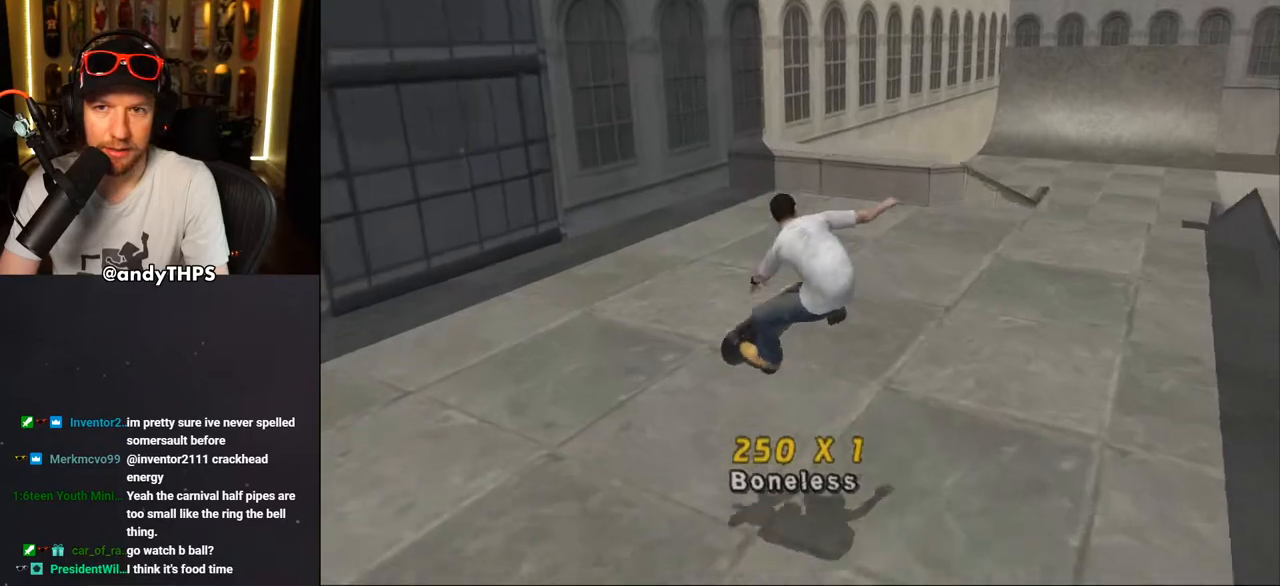
{"buttons": ["CROSS"], "left_stick": "center", "right_stick": "center", "events": [[200, "DPAD_RIGHT", "down"], [217, "DPAD_DOWN", "down"], [300, "DPAD_DOWN", "up"], [333, "CROSS", "up"], [350, "DPAD_RIGHT", "up"], [400, "DPAD_UP", "down"], [417, "CROSS", "down"], [500, "DPAD_UP", "up"]]}
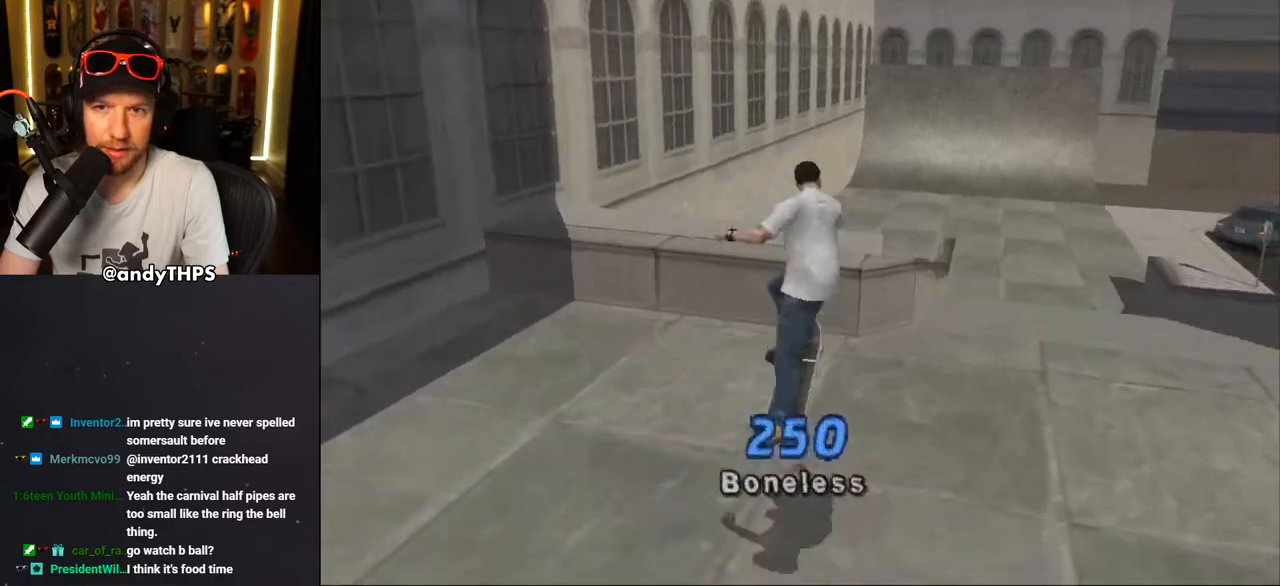
{"buttons": ["TRIANGLE"], "left_stick": "center", "right_stick": "center", "events": [[33, "CROSS", "up"], [50, "DPAD_UP", "down"], [233, "TRIANGLE", "down"], [450, "DPAD_UP", "up"]]}
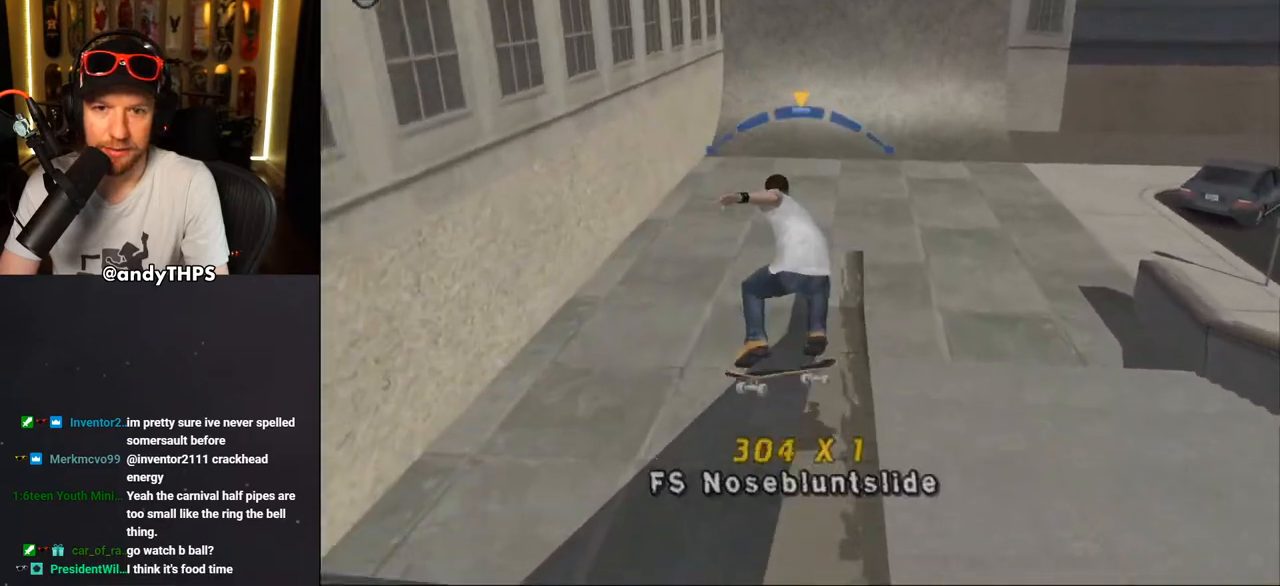
{"buttons": ["CROSS"], "left_stick": "center", "right_stick": "center", "events": [[183, "CROSS", "down"], [183, "TRIANGLE", "up"]]}
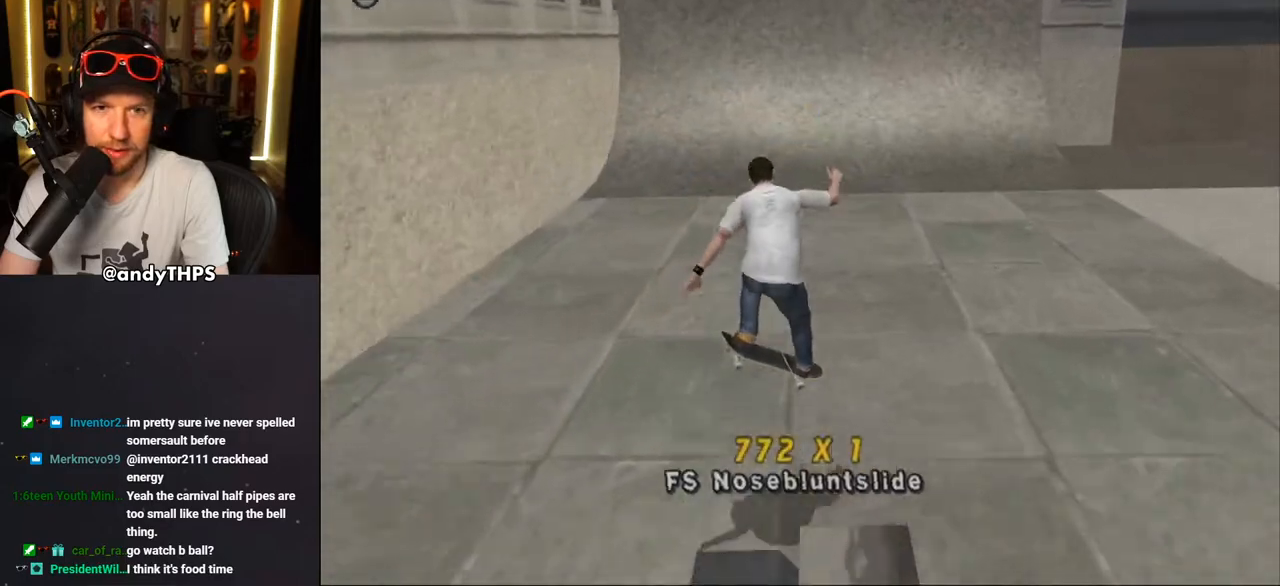
{"buttons": ["CROSS", "DPAD_UP", "DPAD_LEFT"], "left_stick": "center", "right_stick": "center", "events": [[250, "DPAD_RIGHT", "down"], [333, "DPAD_RIGHT", "up"], [450, "DPAD_LEFT", "down"], [467, "DPAD_UP", "down"]]}
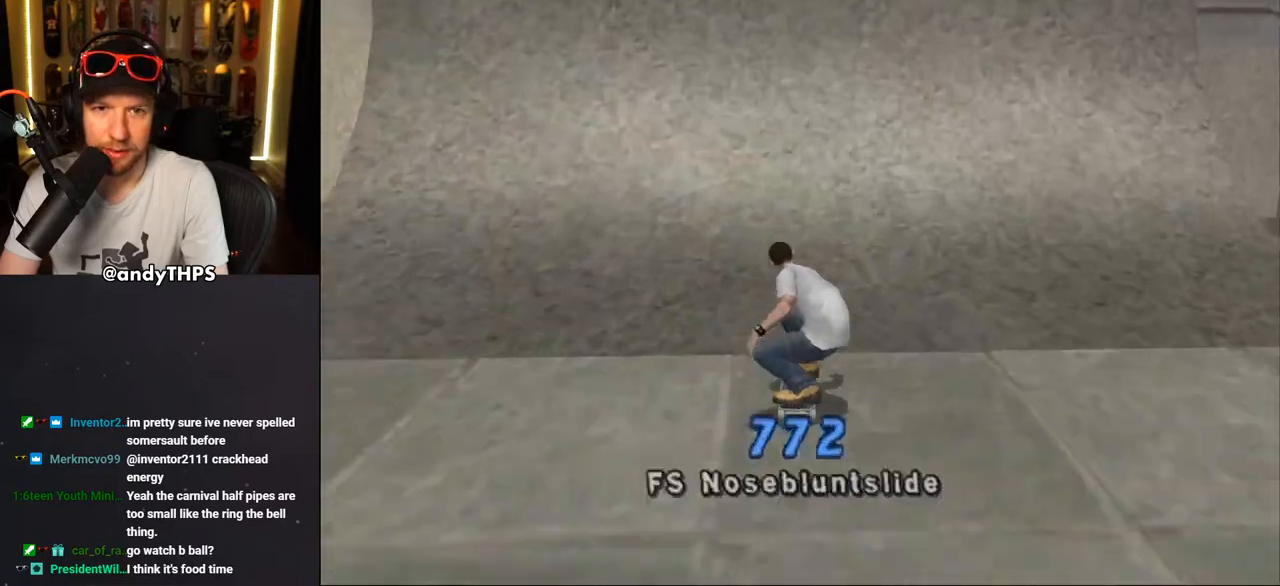
{"buttons": [], "left_stick": "center", "right_stick": "center", "events": [[17, "DPAD_UP", "up"], [33, "DPAD_LEFT", "up"], [250, "CROSS", "up"], [317, "CROSS", "down"], [367, "CROSS", "up"], [433, "CROSS", "down"], [467, "CROSS", "up"]]}
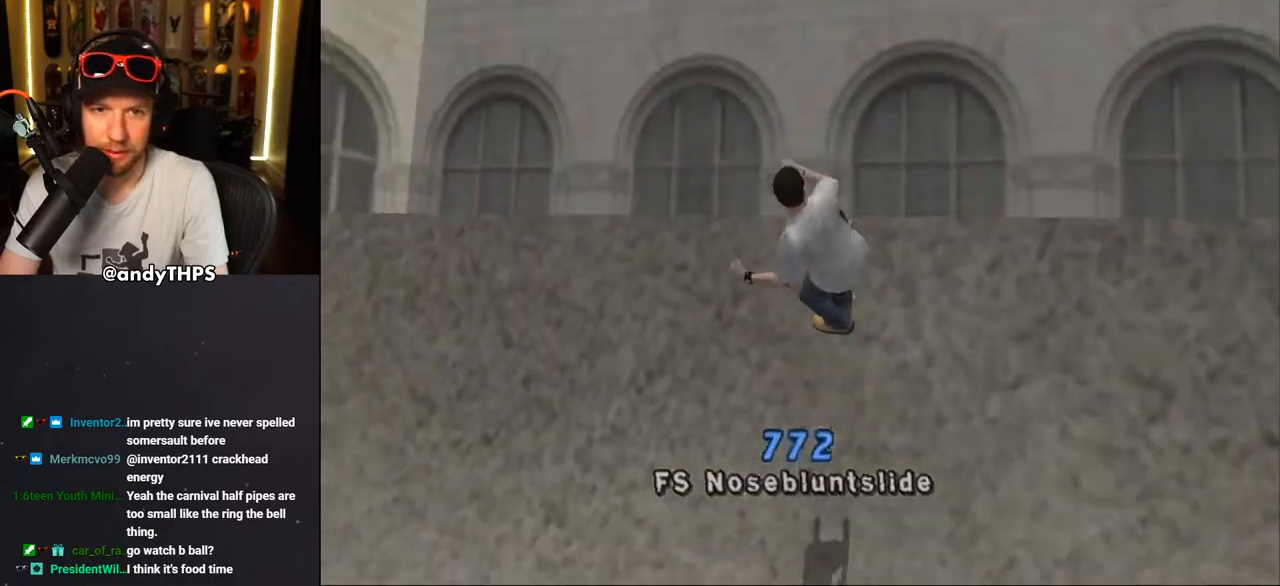
{"buttons": ["CROSS"], "left_stick": "center", "right_stick": "center", "events": [[67, "CROSS", "down"], [117, "CROSS", "up"], [167, "CROSS", "down"], [283, "CROSS", "up"], [333, "CROSS", "down"]]}
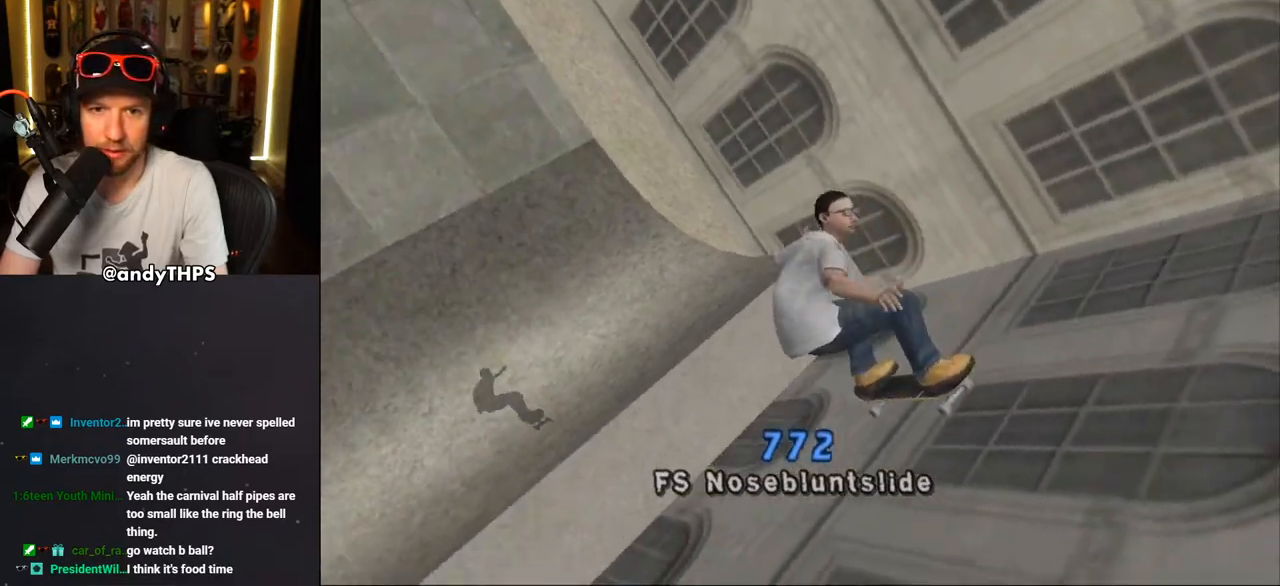
{"buttons": ["CROSS"], "left_stick": "center", "right_stick": "center", "events": []}
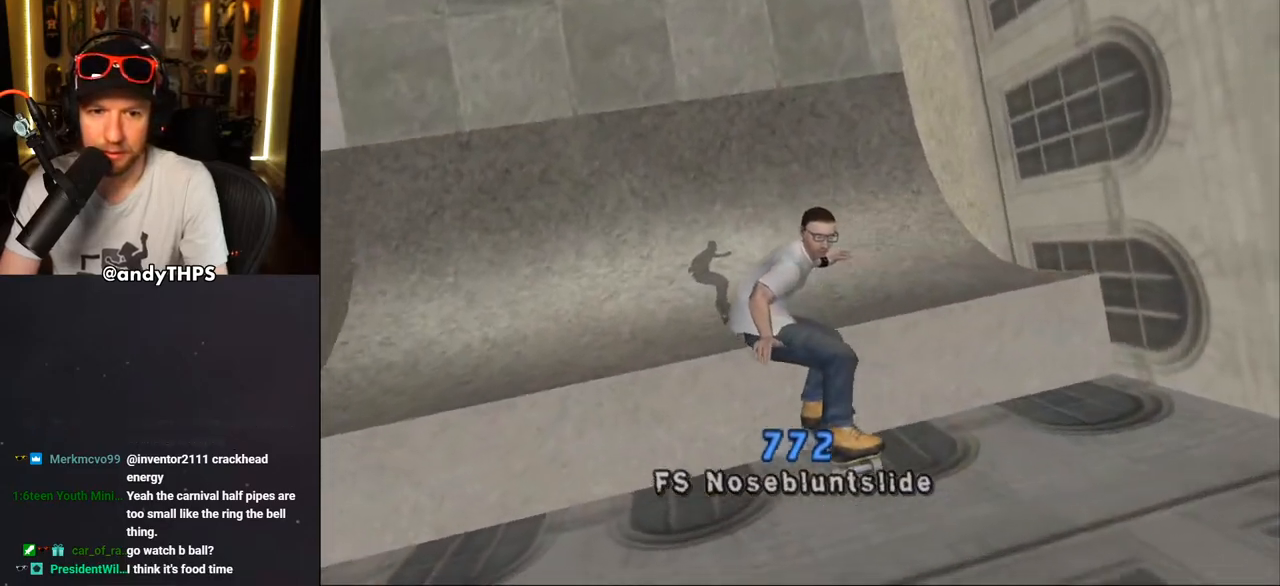
{"buttons": ["CROSS", "R2"], "left_stick": "center", "right_stick": "center", "events": [[283, "R2", "down"]]}
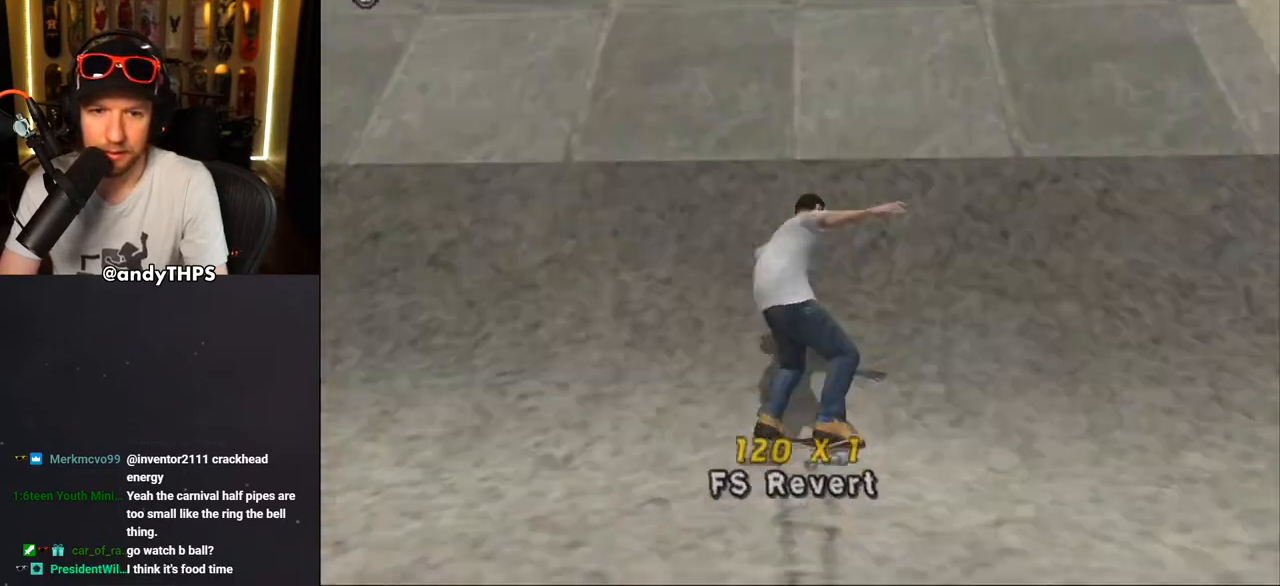
{"buttons": ["CROSS", "DPAD_UP", "DPAD_LEFT"], "left_stick": "center", "right_stick": "center", "events": [[17, "R2", "up"], [150, "DPAD_LEFT", "down"], [233, "DPAD_LEFT", "up"], [483, "DPAD_LEFT", "down"], [483, "DPAD_UP", "down"]]}
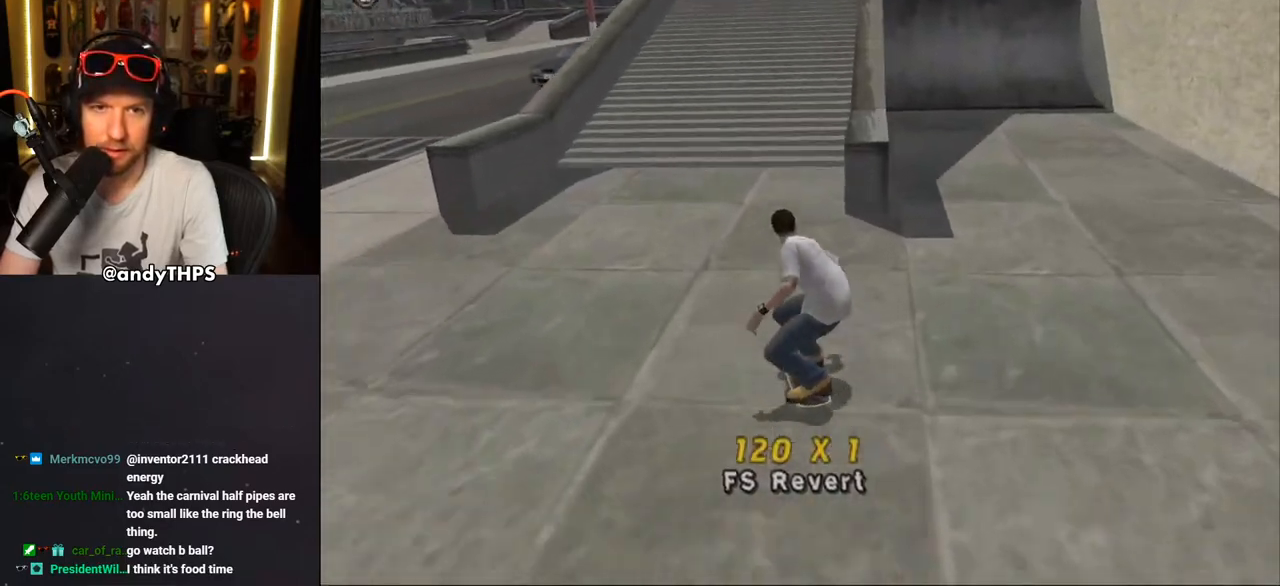
{"buttons": ["TRIANGLE"], "left_stick": "center", "right_stick": "center", "events": [[133, "DPAD_LEFT", "up"], [133, "DPAD_UP", "up"], [200, "DPAD_LEFT", "down"], [217, "DPAD_UP", "down"], [267, "CROSS", "up"], [317, "DPAD_LEFT", "up"], [317, "DPAD_UP", "up"], [417, "TRIANGLE", "down"]]}
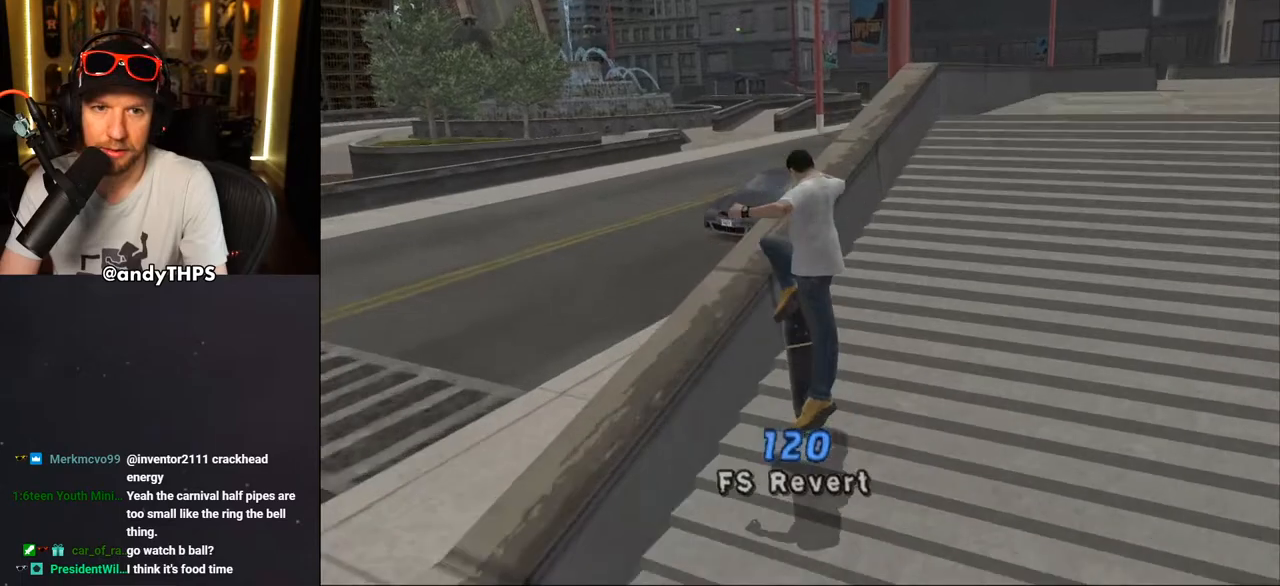
{"buttons": ["TRIANGLE", "L2", "DPAD_UP", "DPAD_RIGHT"], "left_stick": "center", "right_stick": "center", "events": [[67, "DPAD_UP", "down"], [83, "CROSS", "down"], [117, "DPAD_LEFT", "down"], [133, "CROSS", "up"], [133, "L2", "down"], [317, "CROSS", "down"], [317, "TRIANGLE", "up"], [333, "DPAD_LEFT", "up"], [350, "DPAD_RIGHT", "down"], [383, "CROSS", "up"], [383, "TRIANGLE", "down"]]}
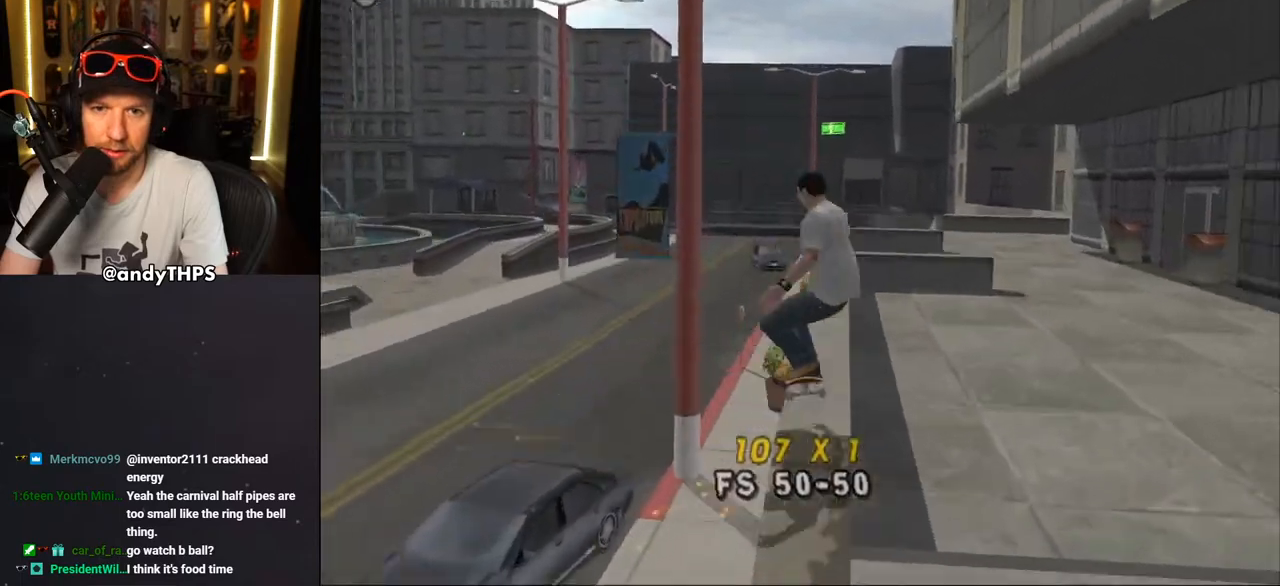
{"buttons": [], "left_stick": "center", "right_stick": "center", "events": [[50, "CROSS", "down"], [50, "DPAD_RIGHT", "up"], [83, "DPAD_LEFT", "down"], [117, "CROSS", "up"], [300, "CROSS", "down"], [317, "DPAD_LEFT", "up"], [317, "DPAD_UP", "up"], [317, "L2", "up"], [317, "TRIANGLE", "up"], [500, "CROSS", "up"]]}
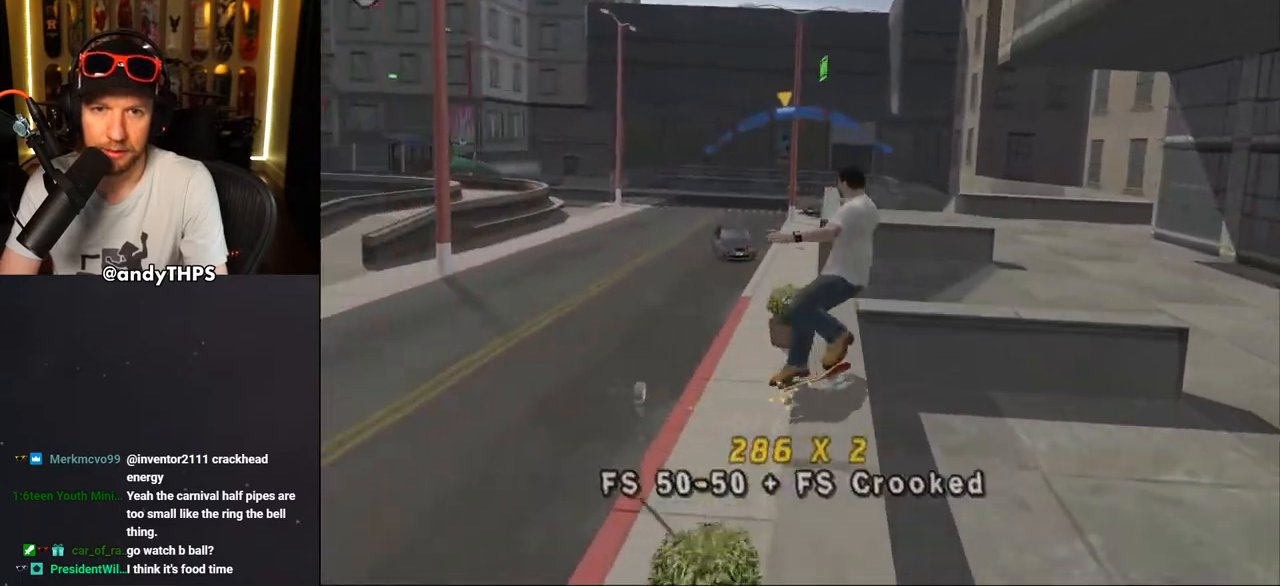
{"buttons": ["CROSS", "TRIANGLE"], "left_stick": "center", "right_stick": "center", "events": [[67, "CROSS", "down"], [350, "TRIANGLE", "down"]]}
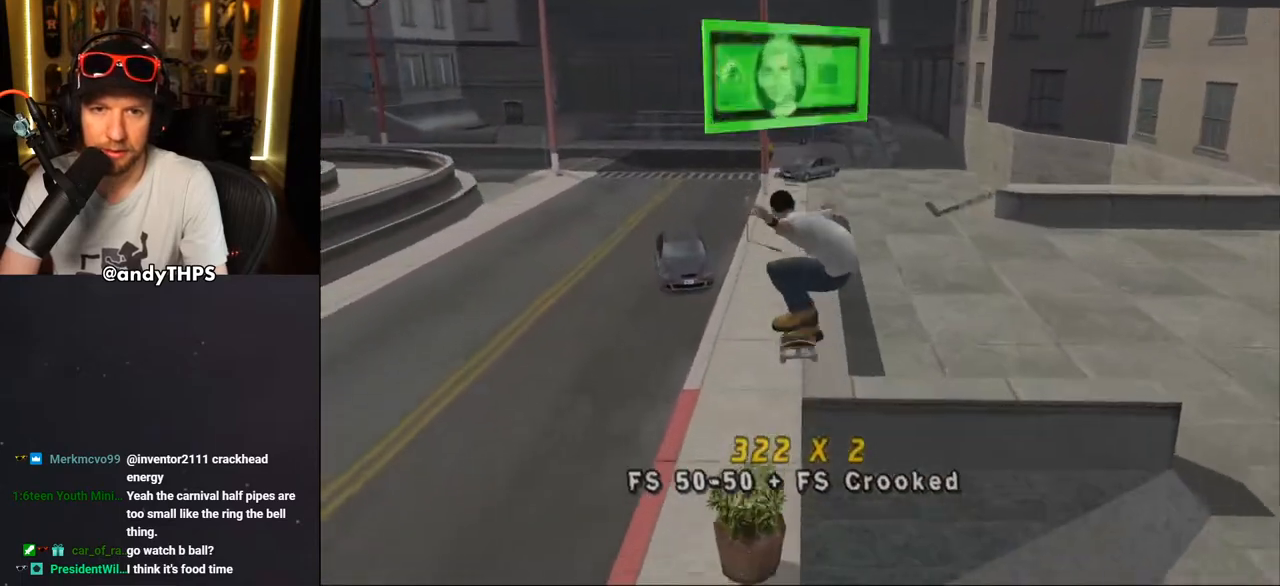
{"buttons": [], "left_stick": "center", "right_stick": "center", "events": [[150, "DPAD_RIGHT", "down"], [233, "DPAD_RIGHT", "up"], [467, "TRIANGLE", "up"], [500, "CROSS", "up"]]}
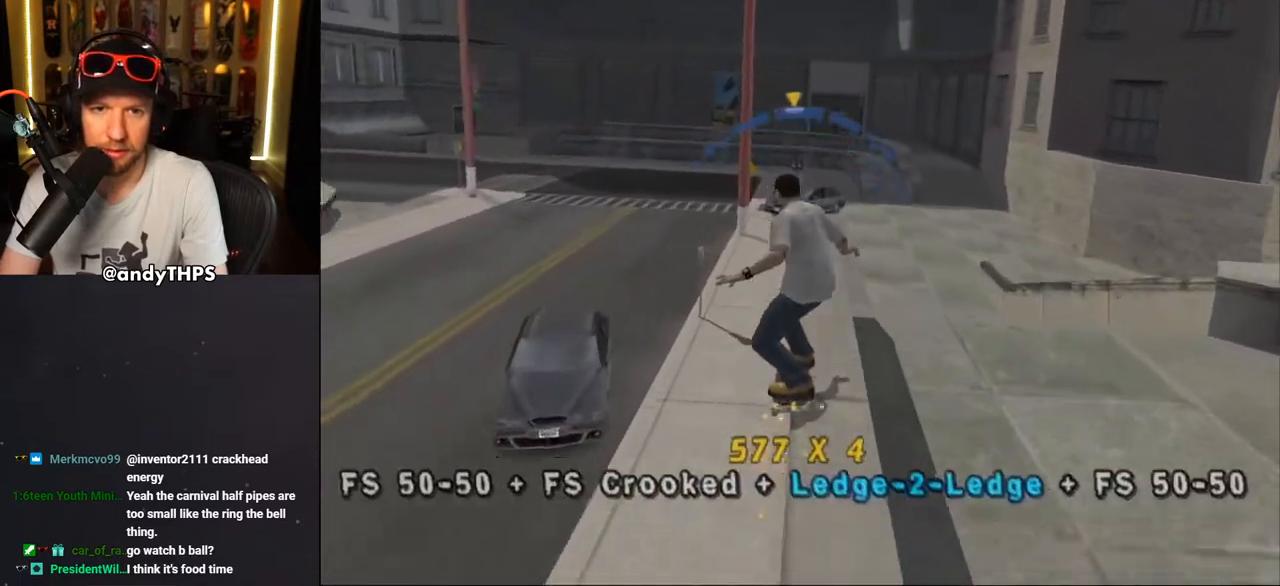
{"buttons": ["CROSS"], "left_stick": "center", "right_stick": "center", "events": [[33, "DPAD_RIGHT", "down"], [100, "CROSS", "down"], [133, "DPAD_RIGHT", "up"]]}
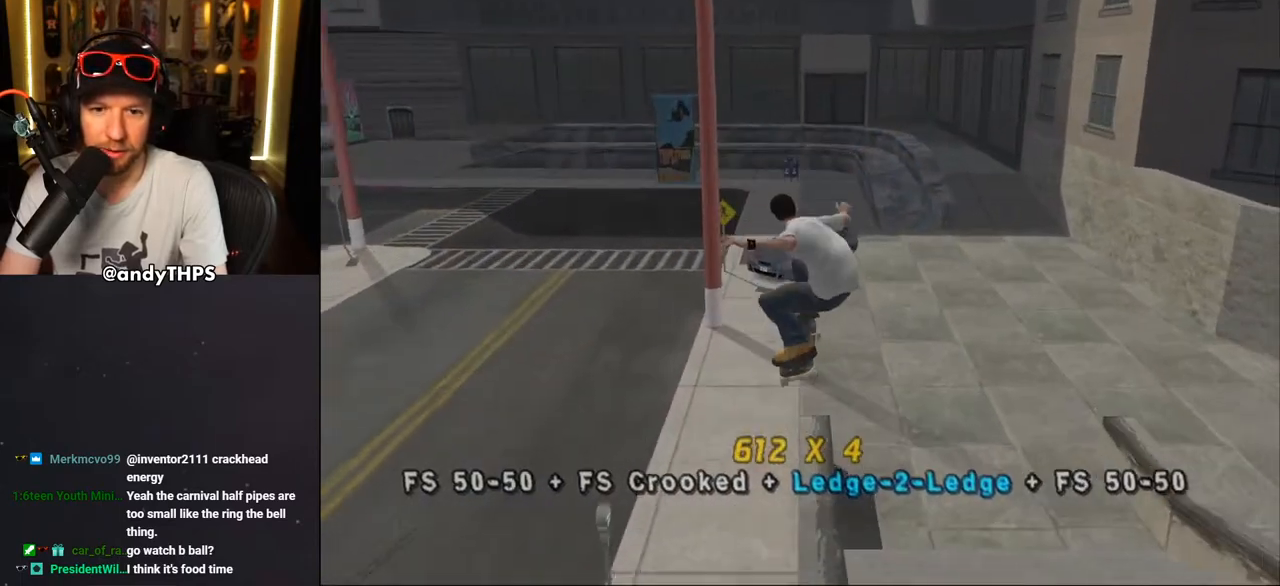
{"buttons": ["CROSS", "DPAD_DOWN", "DPAD_RIGHT"], "left_stick": "center", "right_stick": "center", "events": [[350, "DPAD_RIGHT", "down"], [383, "DPAD_DOWN", "down"]]}
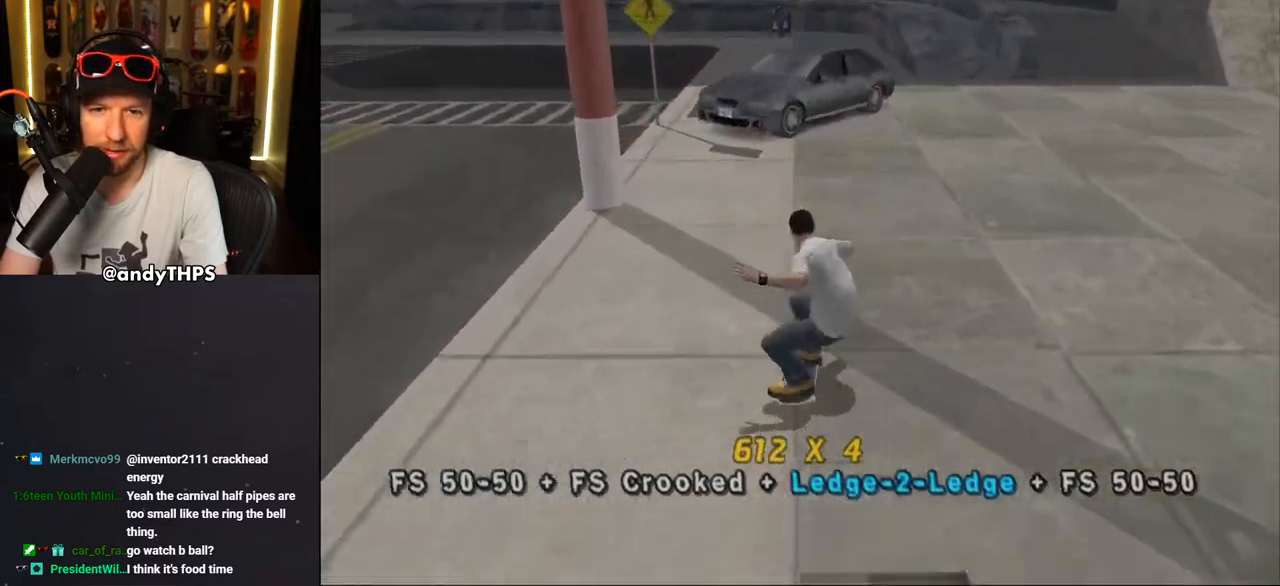
{"buttons": ["CROSS", "DPAD_DOWN", "DPAD_LEFT"], "left_stick": "center", "right_stick": "center", "events": [[200, "DPAD_RIGHT", "up"], [200, "L2", "down"], [217, "R1", "down"], [250, "DPAD_LEFT", "down"], [367, "L2", "up"], [367, "R1", "up"]]}
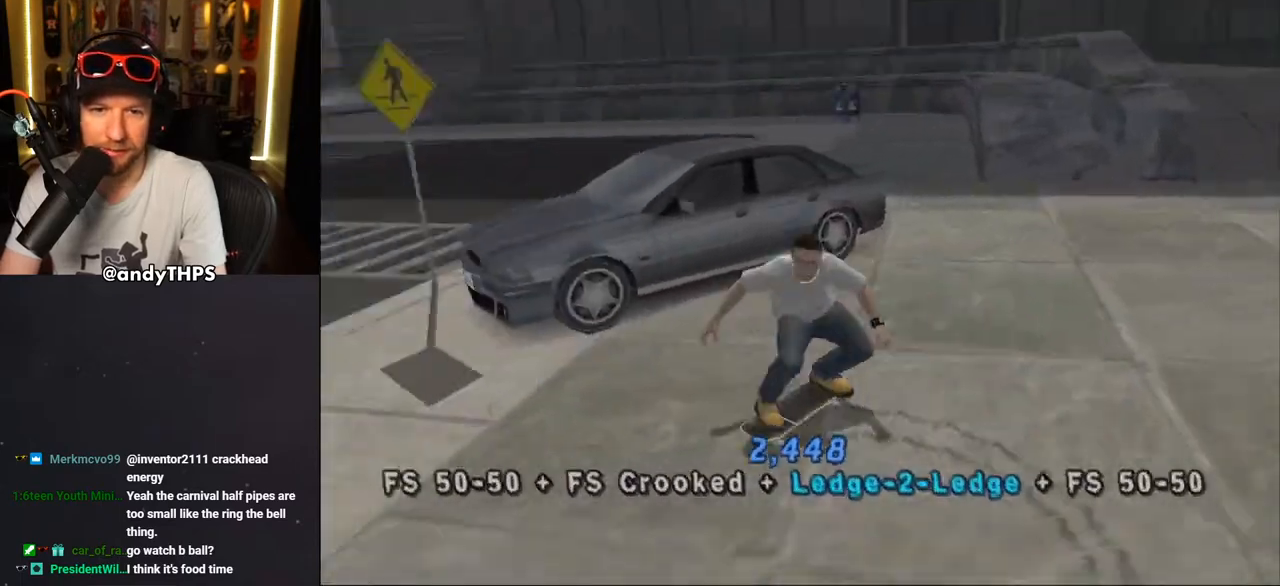
{"buttons": ["CROSS", "DPAD_DOWN"], "left_stick": "center", "right_stick": "center", "events": [[67, "DPAD_LEFT", "up"]]}
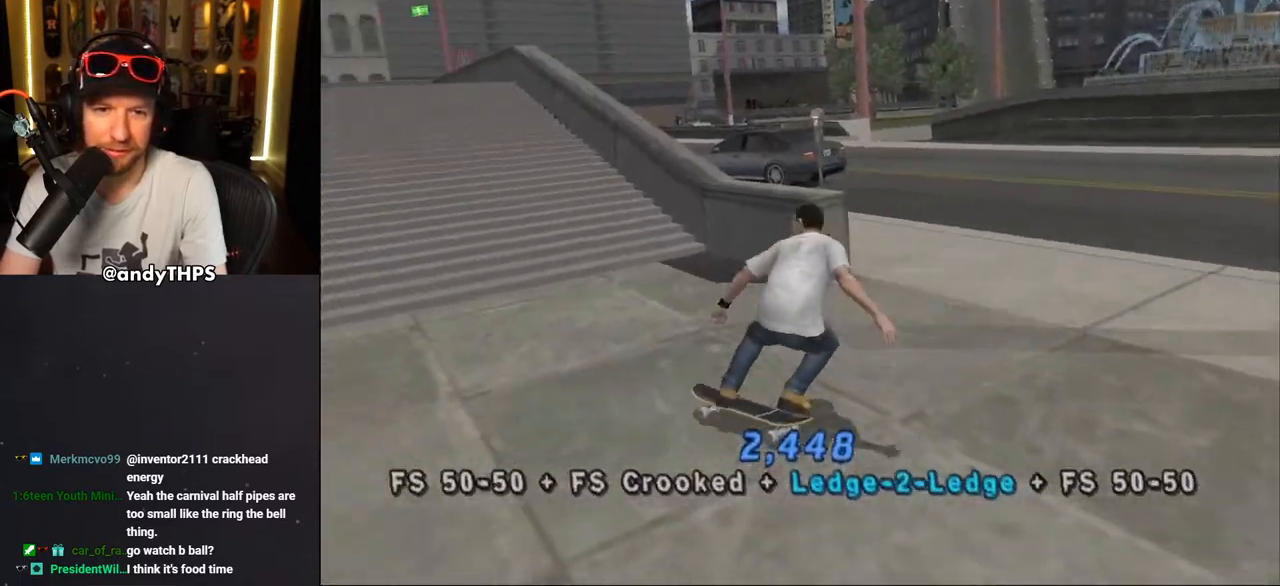
{"buttons": ["CROSS", "DPAD_RIGHT"], "left_stick": "center", "right_stick": "center", "events": [[67, "R2", "down"], [117, "DPAD_RIGHT", "down"], [233, "R2", "up"], [317, "DPAD_DOWN", "up"]]}
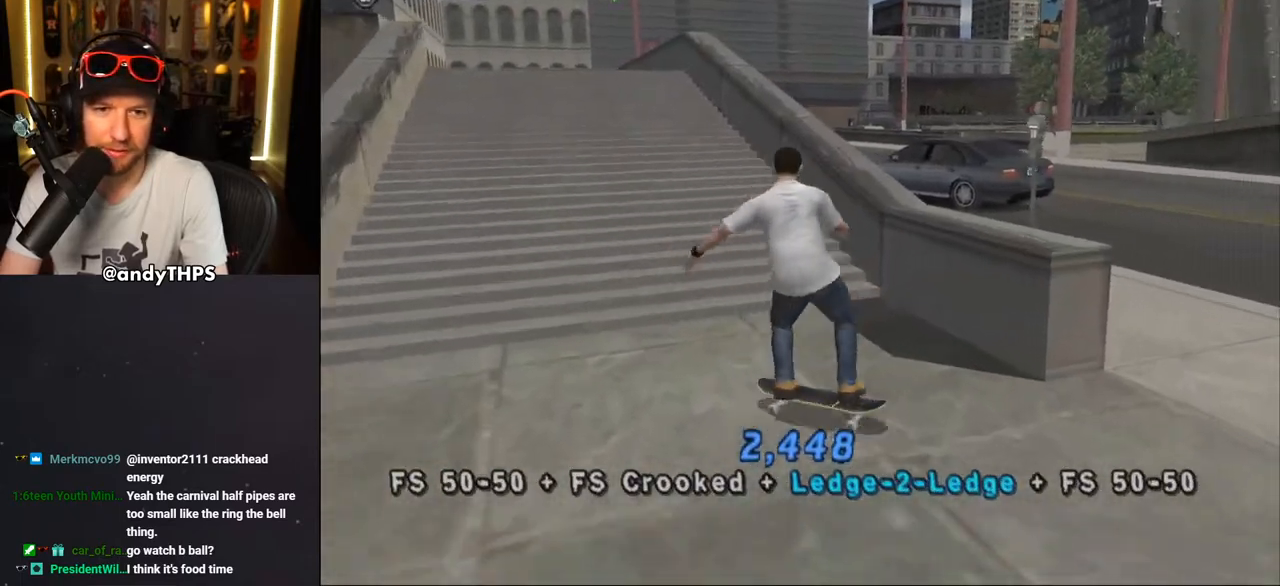
{"buttons": ["TRIANGLE", "L2", "DPAD_UP", "DPAD_RIGHT"], "left_stick": "center", "right_stick": "center", "events": [[50, "DPAD_RIGHT", "up"], [100, "CROSS", "up"], [100, "DPAD_UP", "down"], [100, "TRIANGLE", "down"], [150, "DPAD_LEFT", "down"], [250, "DPAD_LEFT", "up"], [317, "DPAD_RIGHT", "down"], [317, "TRIANGLE", "up"], [333, "CROSS", "down"], [350, "L2", "down"], [383, "CROSS", "up"], [383, "TRIANGLE", "down"]]}
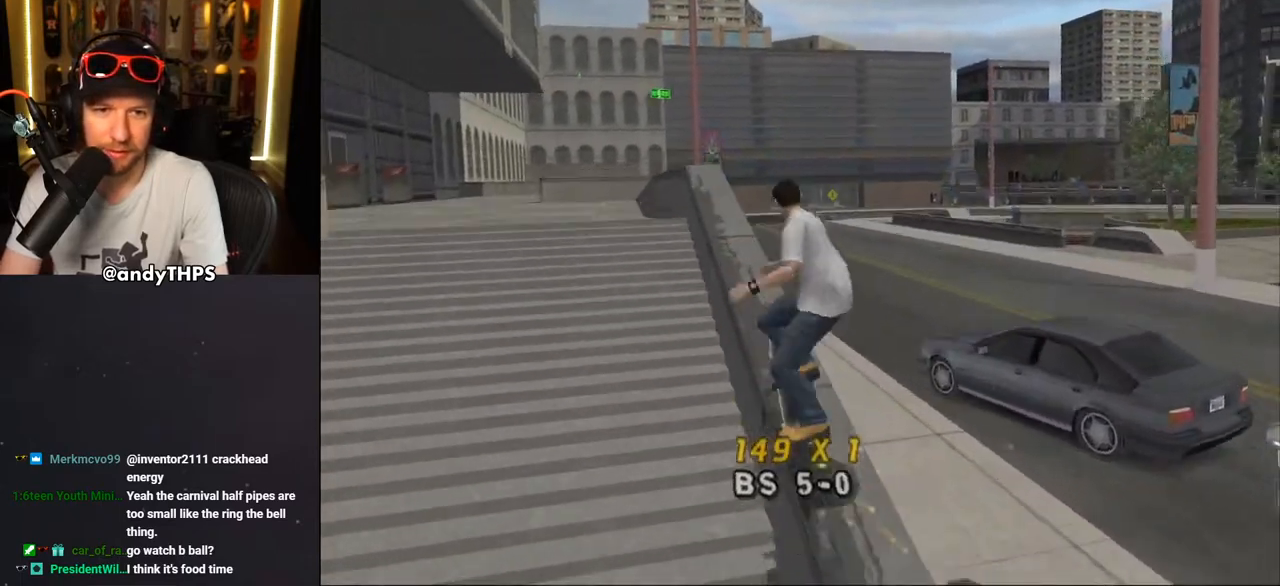
{"buttons": ["TRIANGLE", "L2", "DPAD_UP", "DPAD_RIGHT"], "left_stick": "center", "right_stick": "center", "events": [[83, "CROSS", "down"], [83, "DPAD_RIGHT", "up"], [83, "TRIANGLE", "up"], [117, "DPAD_LEFT", "down"], [150, "CROSS", "up"], [150, "TRIANGLE", "down"], [350, "CROSS", "down"], [350, "DPAD_LEFT", "up"], [350, "TRIANGLE", "up"], [383, "DPAD_RIGHT", "down"], [417, "CROSS", "up"], [417, "TRIANGLE", "down"]]}
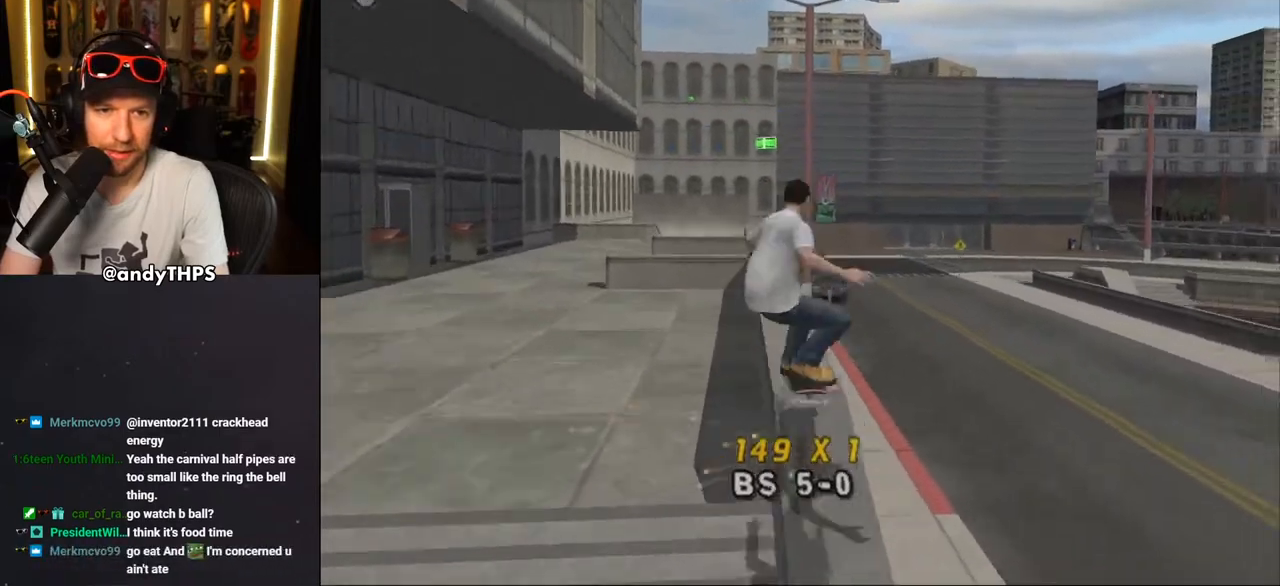
{"buttons": ["CROSS"], "left_stick": "center", "right_stick": "center", "events": [[67, "CROSS", "down"], [100, "TRIANGLE", "up"], [117, "DPAD_RIGHT", "up"], [133, "CROSS", "up"], [133, "DPAD_LEFT", "down"], [133, "TRIANGLE", "down"], [333, "DPAD_LEFT", "up"], [333, "DPAD_UP", "up"], [333, "L2", "up"], [350, "CROSS", "down"], [383, "TRIANGLE", "up"]]}
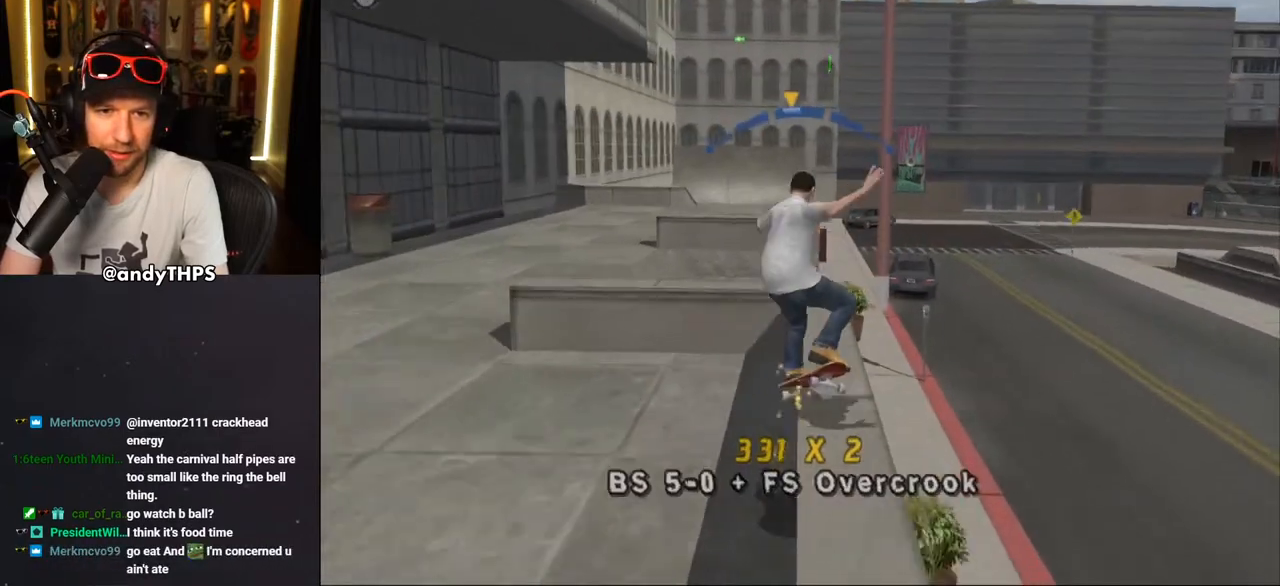
{"buttons": ["CROSS"], "left_stick": "center", "right_stick": "center", "events": [[83, "CROSS", "up"], [150, "CROSS", "down"]]}
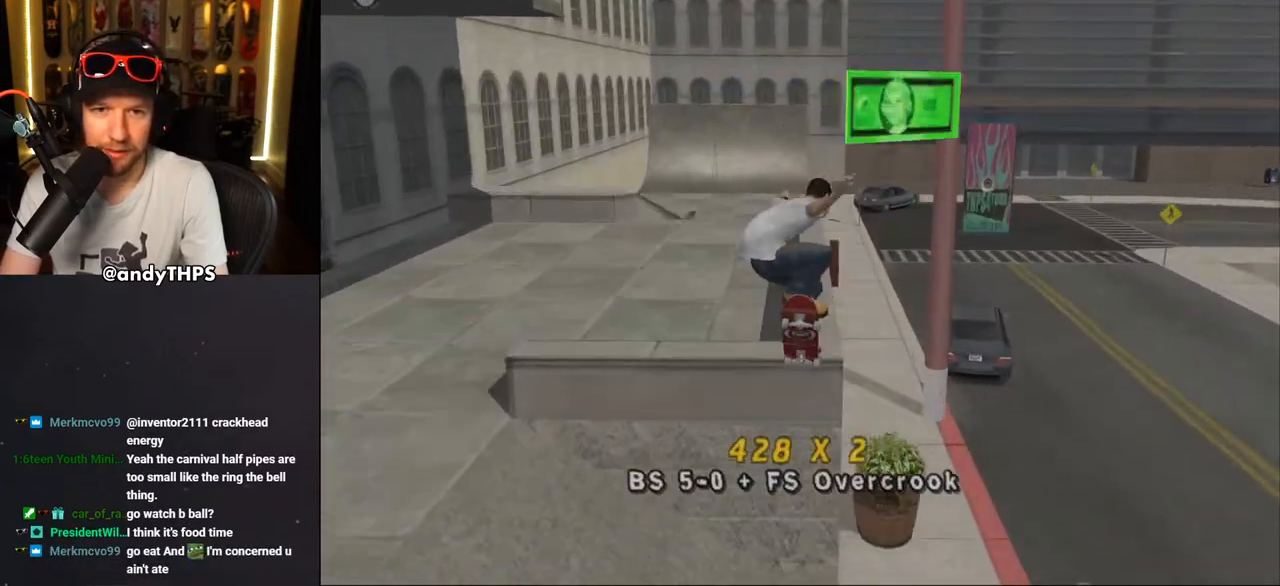
{"buttons": ["TRIANGLE", "DPAD_RIGHT"], "left_stick": "center", "right_stick": "center", "events": [[67, "TRIANGLE", "down"], [267, "DPAD_RIGHT", "down"], [367, "DPAD_RIGHT", "up"], [400, "DPAD_RIGHT", "down"], [467, "CROSS", "up"]]}
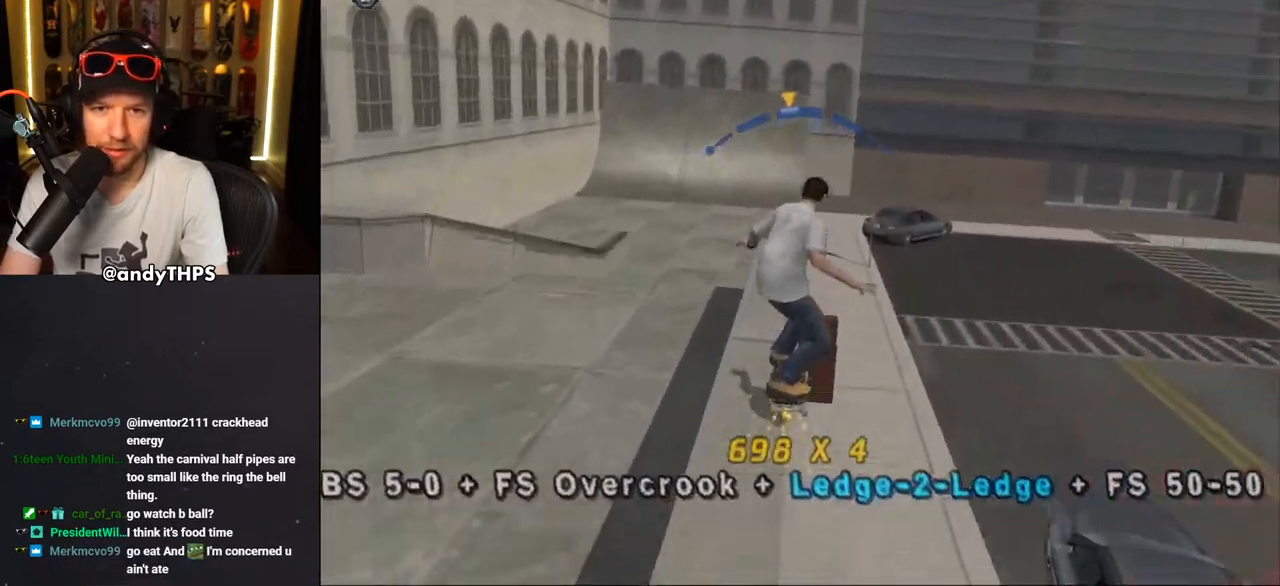
{"buttons": ["CROSS"], "left_stick": "center", "right_stick": "center", "events": [[50, "DPAD_RIGHT", "up"], [200, "CROSS", "down"], [233, "TRIANGLE", "up"], [333, "L2", "down"], [417, "L2", "up"]]}
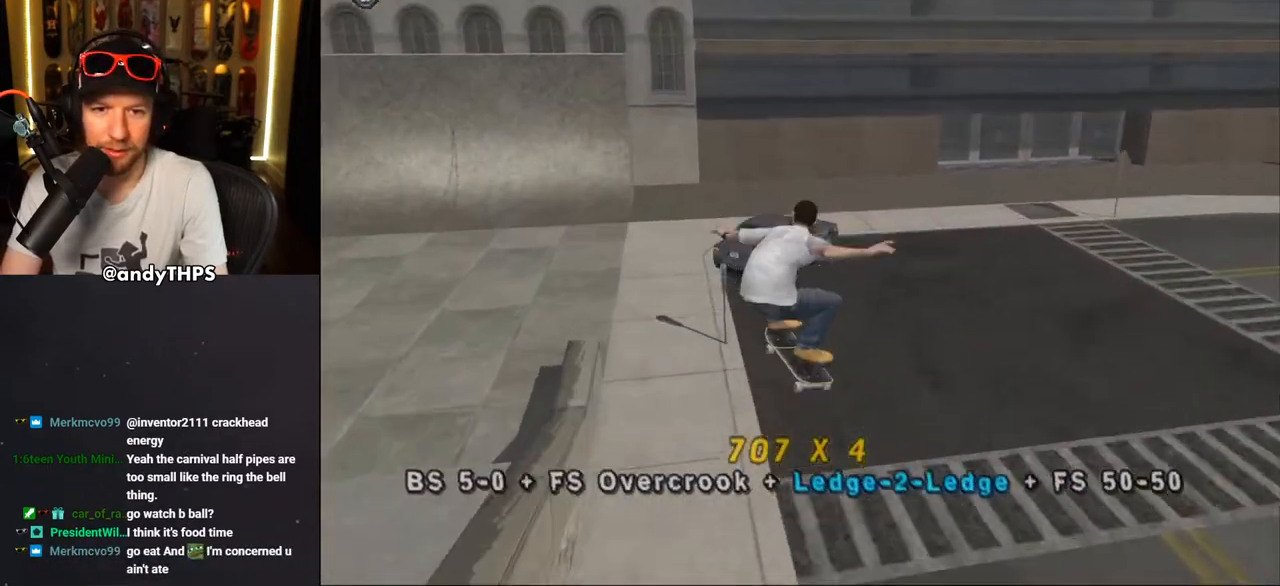
{"buttons": ["CROSS", "DPAD_LEFT"], "left_stick": "center", "right_stick": "center", "events": [[67, "R1", "down"], [133, "R1", "up"], [300, "DPAD_LEFT", "down"], [317, "DPAD_DOWN", "down"], [483, "DPAD_DOWN", "up"]]}
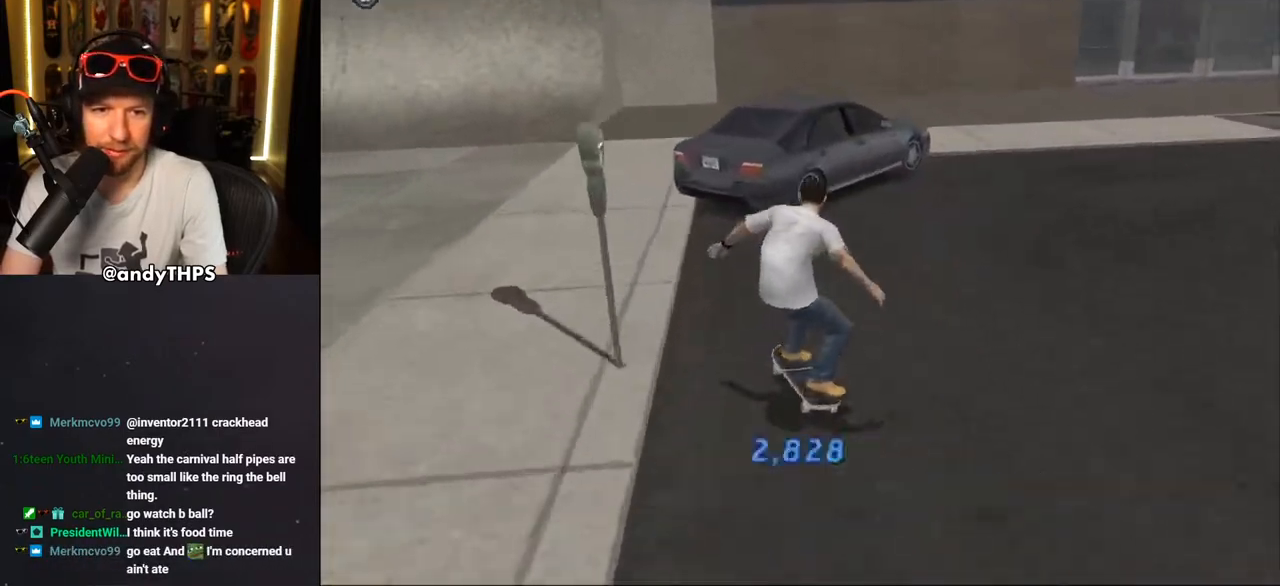
{"buttons": ["CROSS", "DPAD_DOWN", "DPAD_RIGHT"], "left_stick": "center", "right_stick": "center", "events": [[17, "DPAD_UP", "down"], [50, "DPAD_UP", "up"], [83, "DPAD_LEFT", "up"], [133, "DPAD_LEFT", "down"], [217, "DPAD_LEFT", "up"], [433, "DPAD_RIGHT", "down"], [483, "DPAD_DOWN", "down"]]}